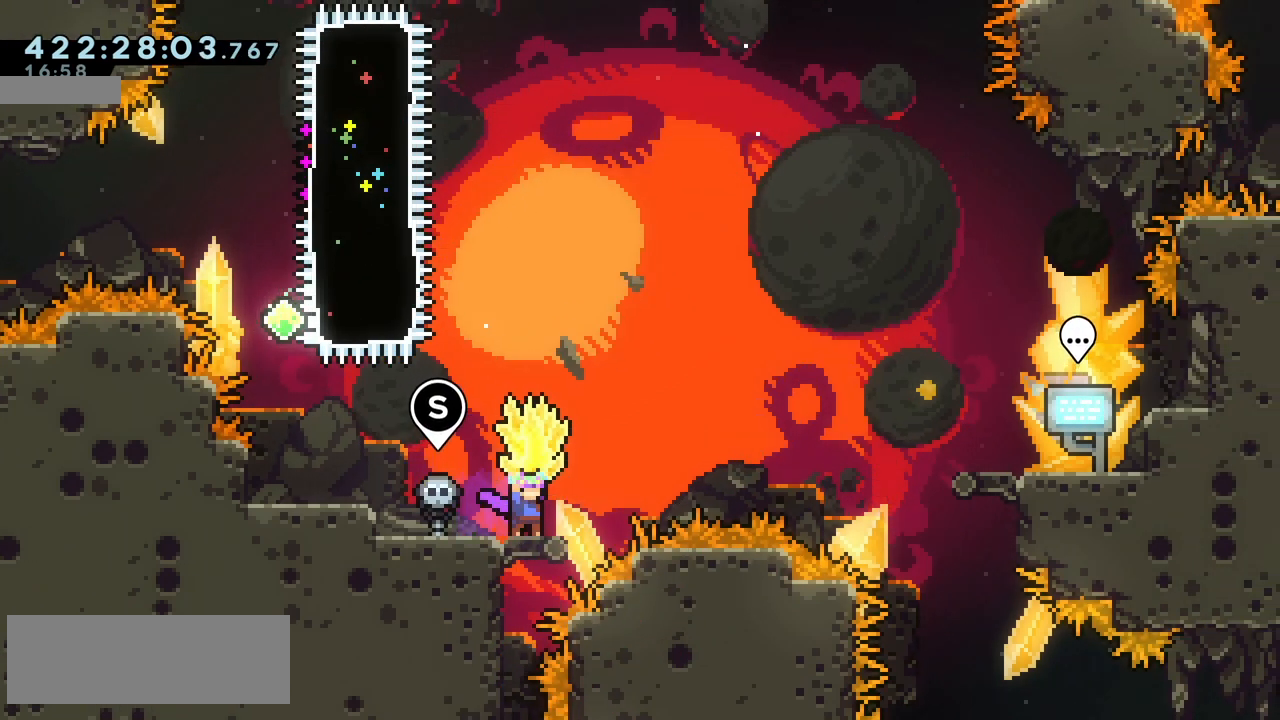
Gameplay with keyboard; each line is a JSON object with the keys held at the frame after it. "events" lists presses ("down") and releases ("up") of "climb", "climb2", "dash", "demo", "down", "grab", "jump", "jump2", "left", "pause", "right" and "up" between this image and that frame as [ms after this image, input, new state], when the widget could be followed in between. No other keys are recorded. Mouse input is not recorded. Key names are as the overlay labels them; some are game actions (e.g. jump) rather than physical keys.
{"keys": [], "events": []}
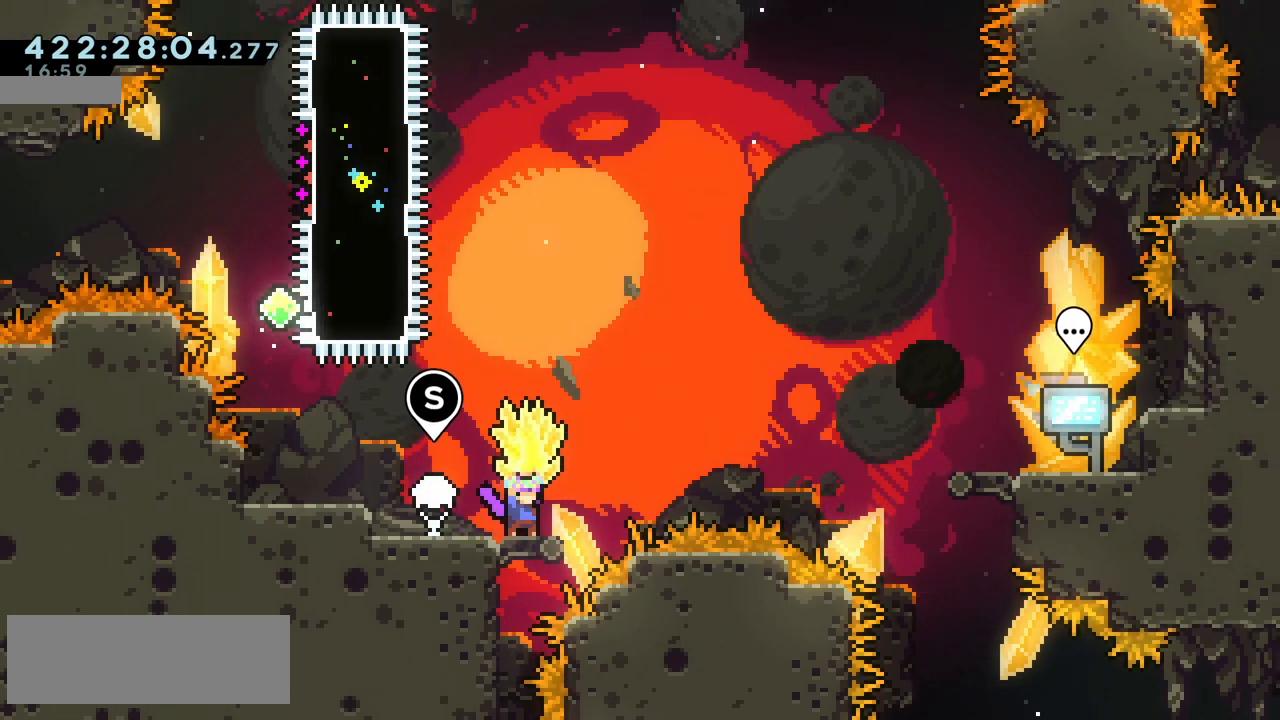
{"keys": [], "events": []}
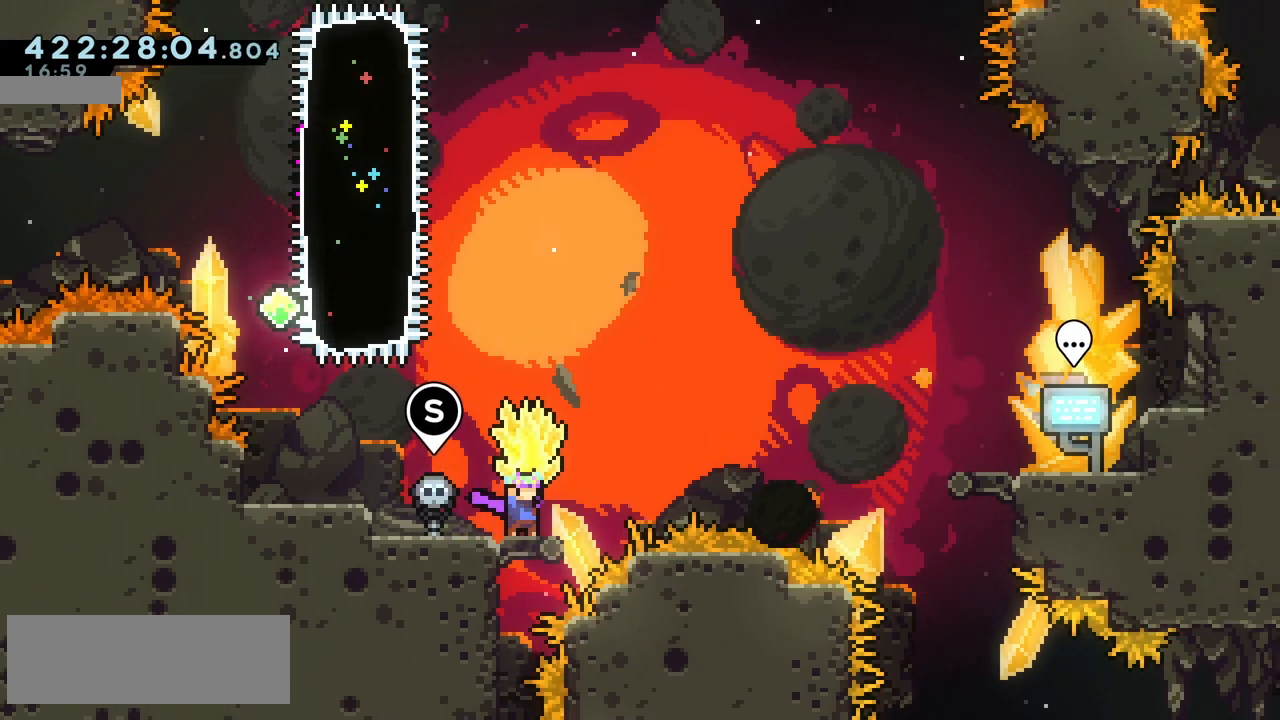
{"keys": ["down", "right"], "events": [[217, "left", "down"], [317, "right", "down"], [350, "down", "down"], [350, "left", "up"], [367, "dash", "down"], [433, "dash", "up"]]}
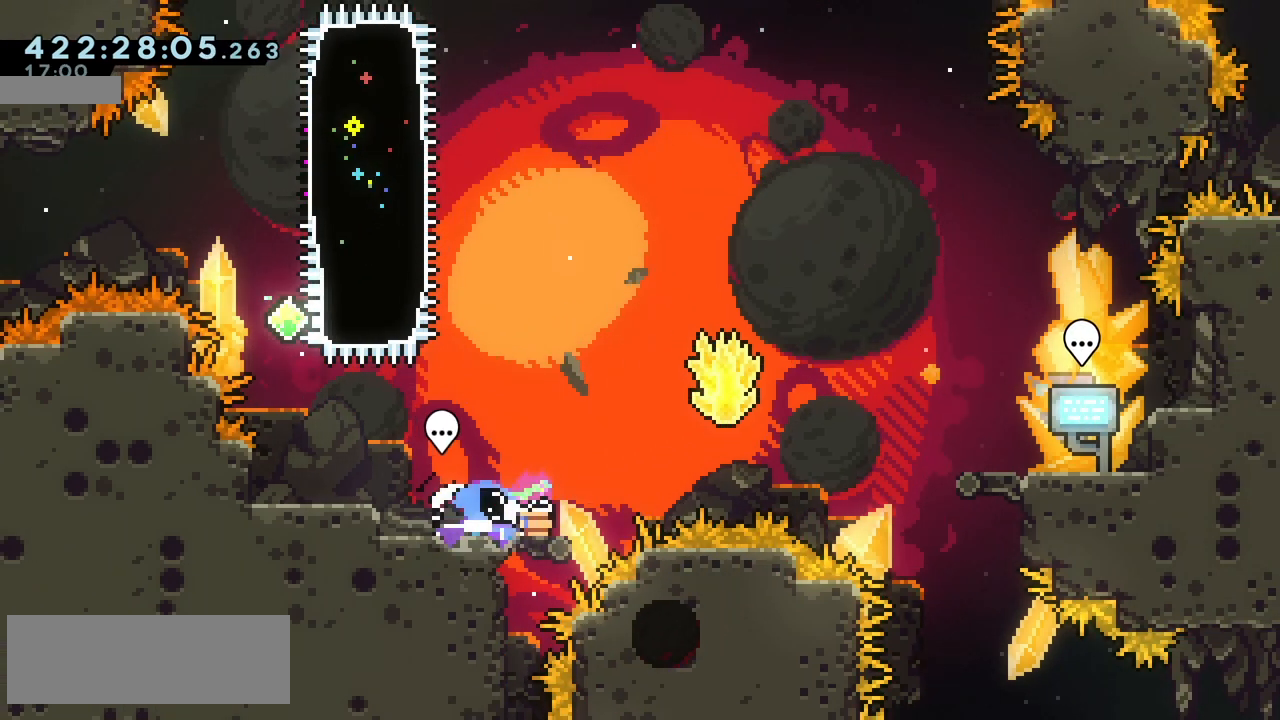
{"keys": ["grab", "jump2", "right"], "events": [[17, "down", "up"], [33, "jump2", "down"], [133, "grab", "down"]]}
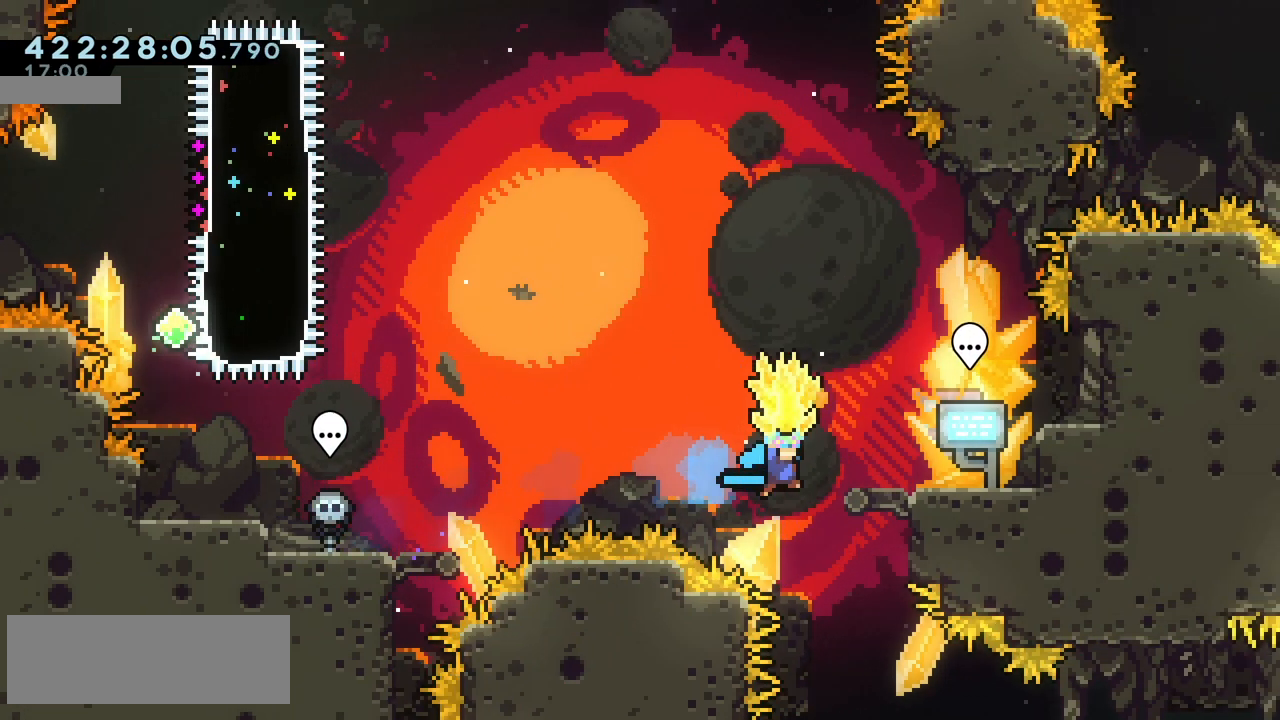
{"keys": ["grab", "jump2", "right"], "events": [[133, "jump2", "up"], [150, "right", "up"], [200, "jump2", "down"], [267, "right", "down"]]}
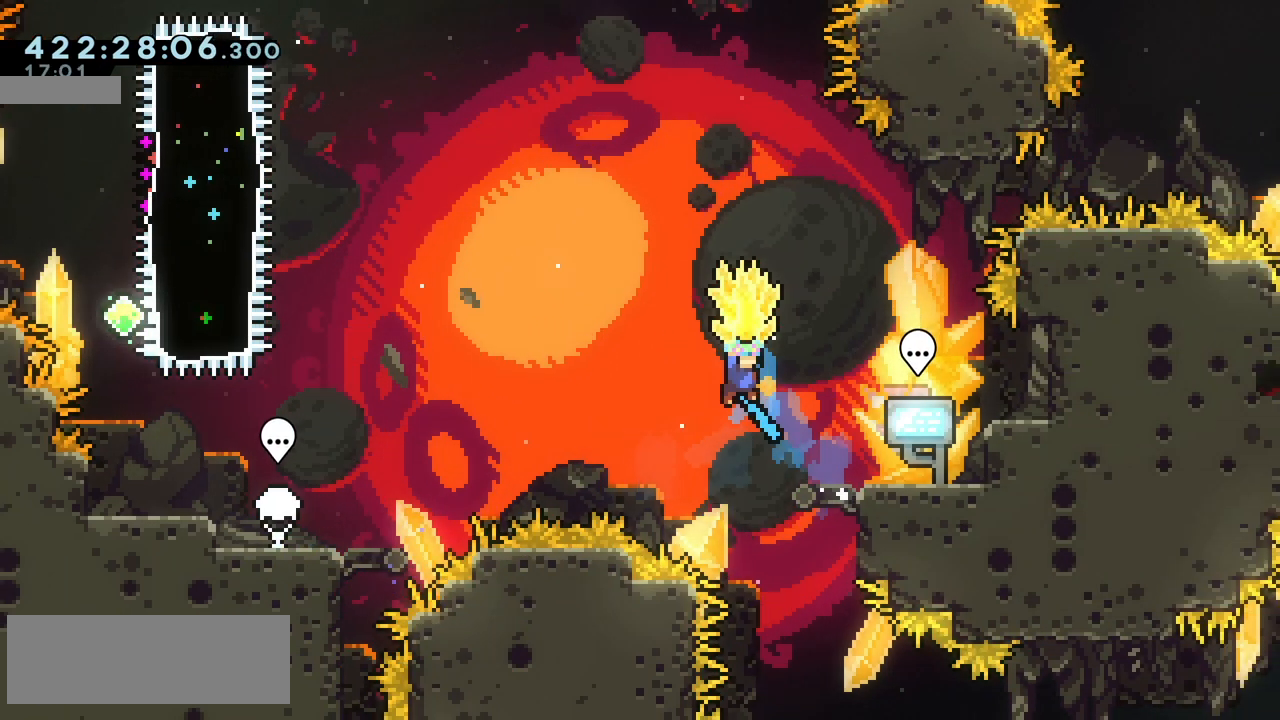
{"keys": ["grab", "right"], "events": [[350, "jump2", "up"]]}
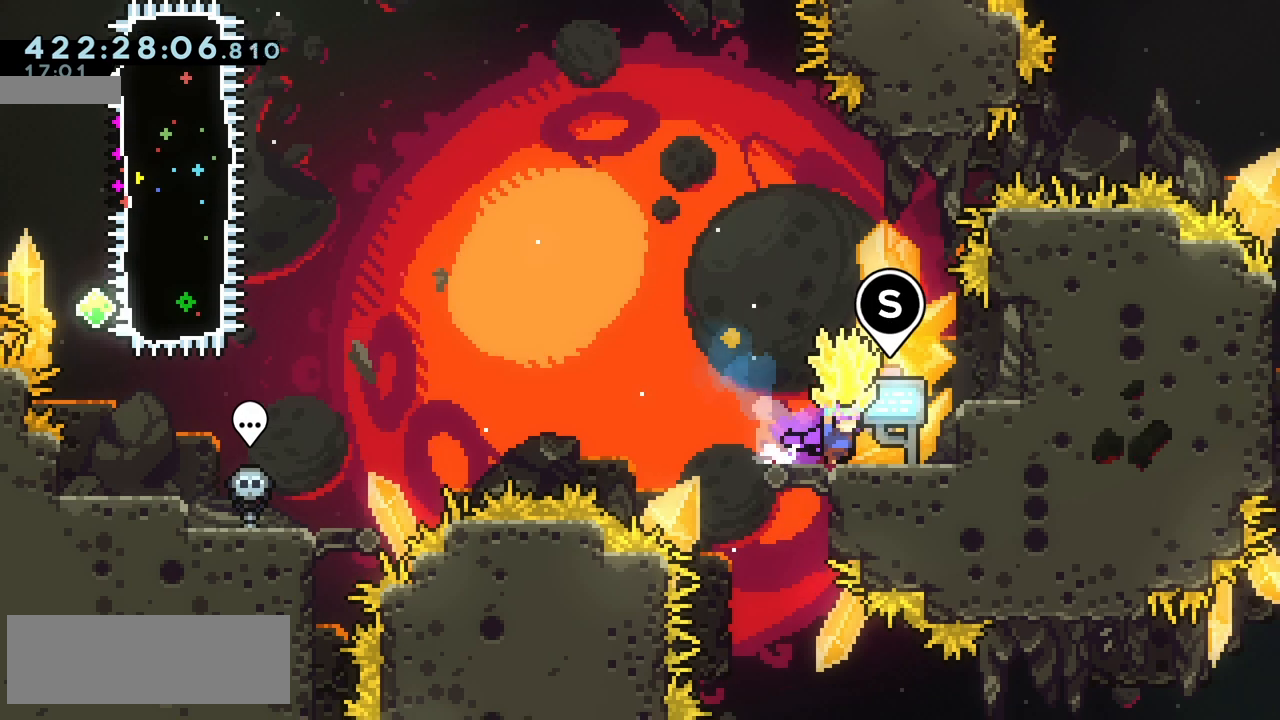
{"keys": ["down", "grab"], "events": [[100, "right", "up"], [450, "down", "down"]]}
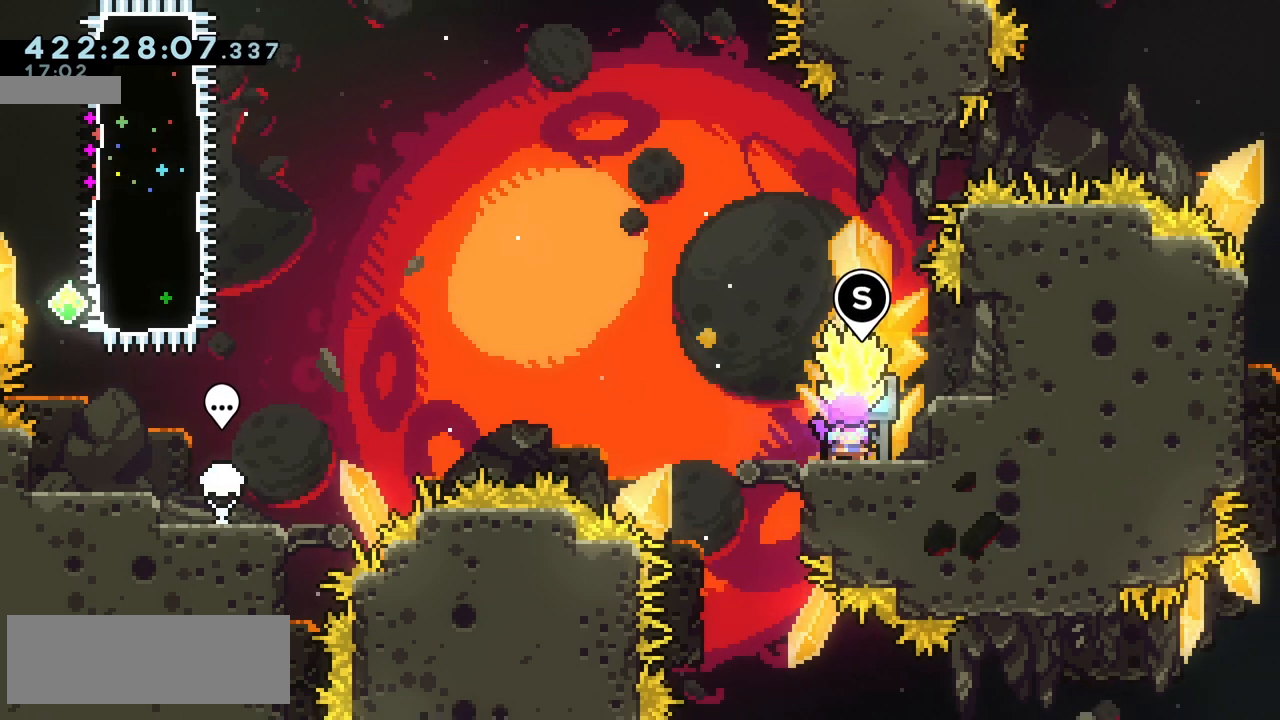
{"keys": ["down", "grab"], "events": [[83, "down", "up"], [417, "down", "down"]]}
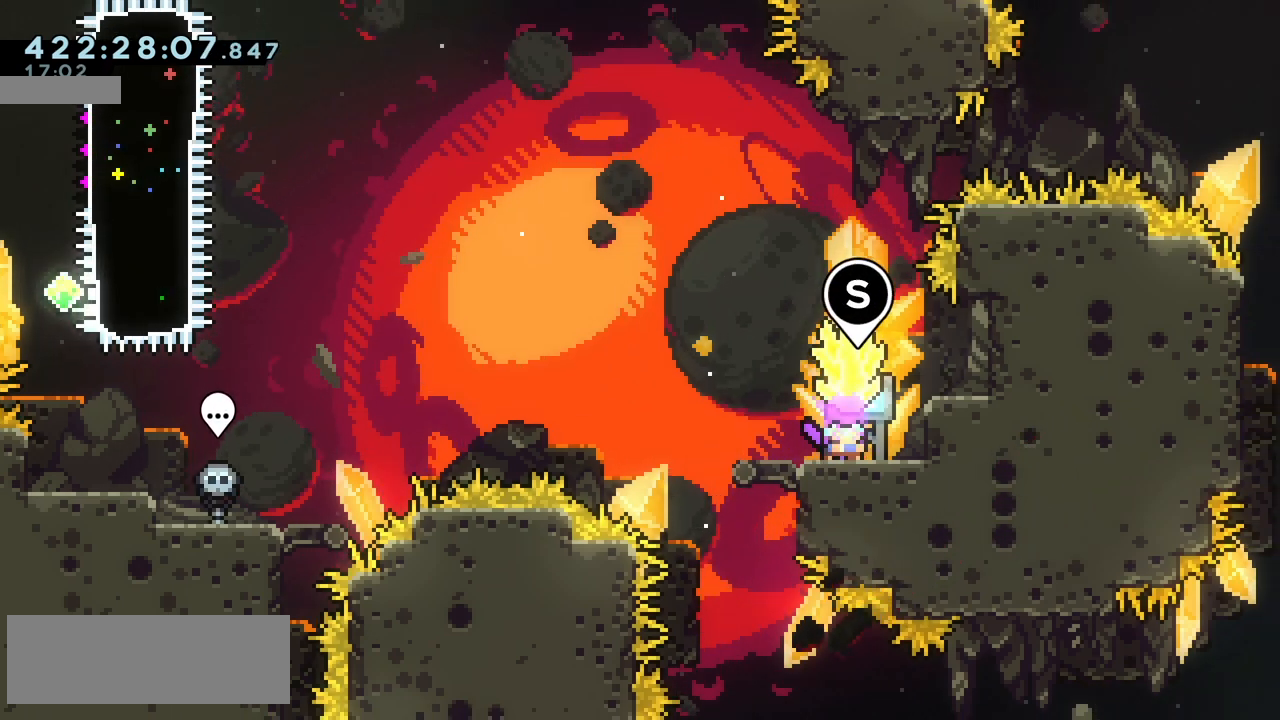
{"keys": [], "events": [[183, "grab", "up"], [400, "down", "up"]]}
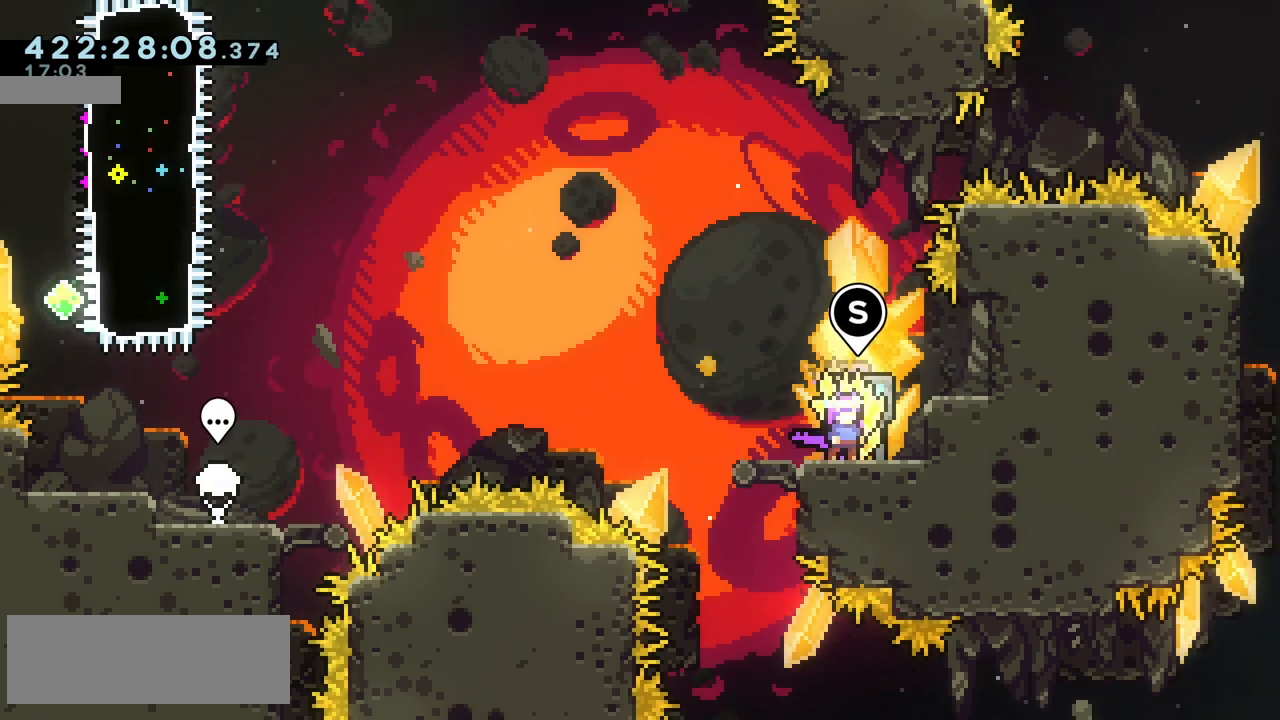
{"keys": [], "events": [[33, "jump", "down"], [133, "jump", "up"]]}
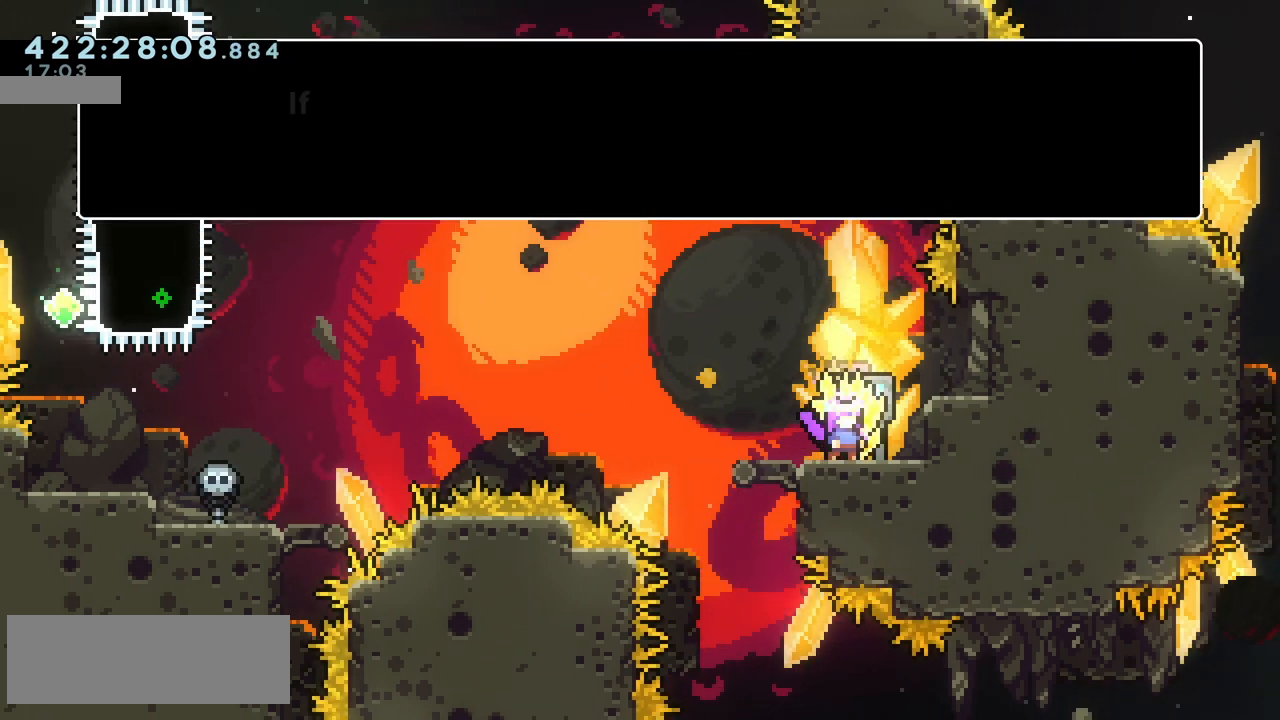
{"keys": [], "events": []}
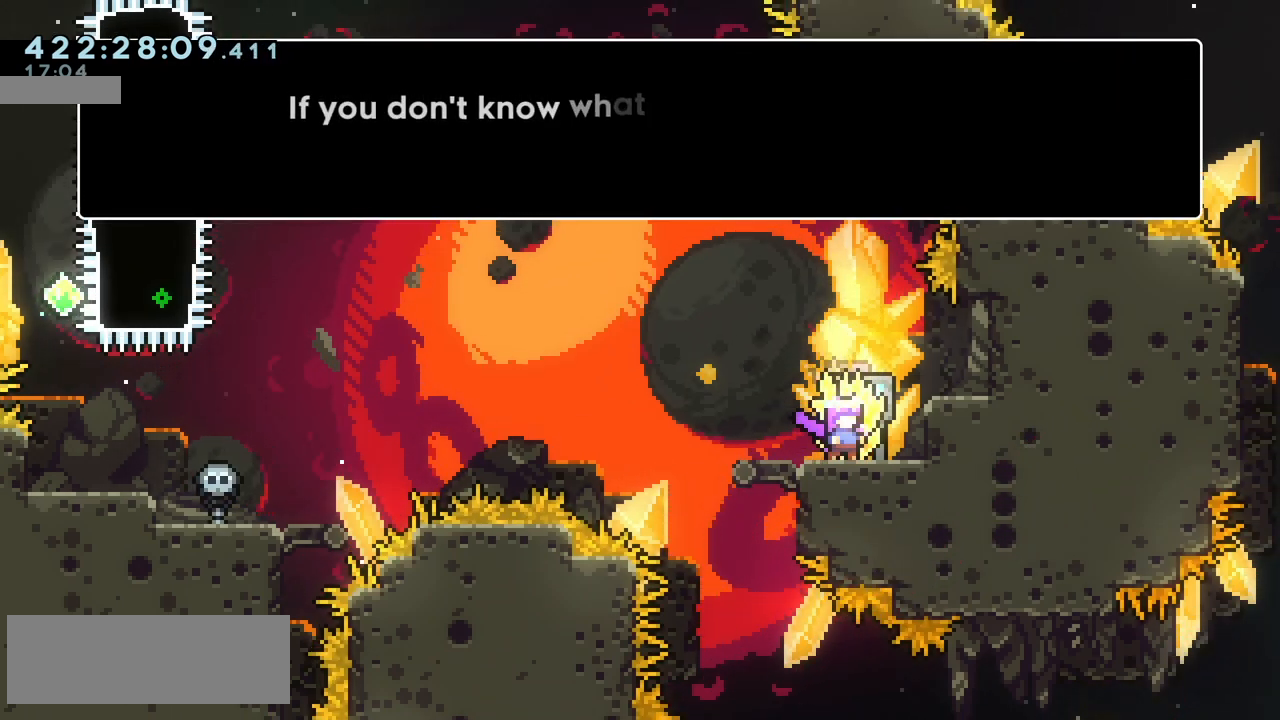
{"keys": [], "events": []}
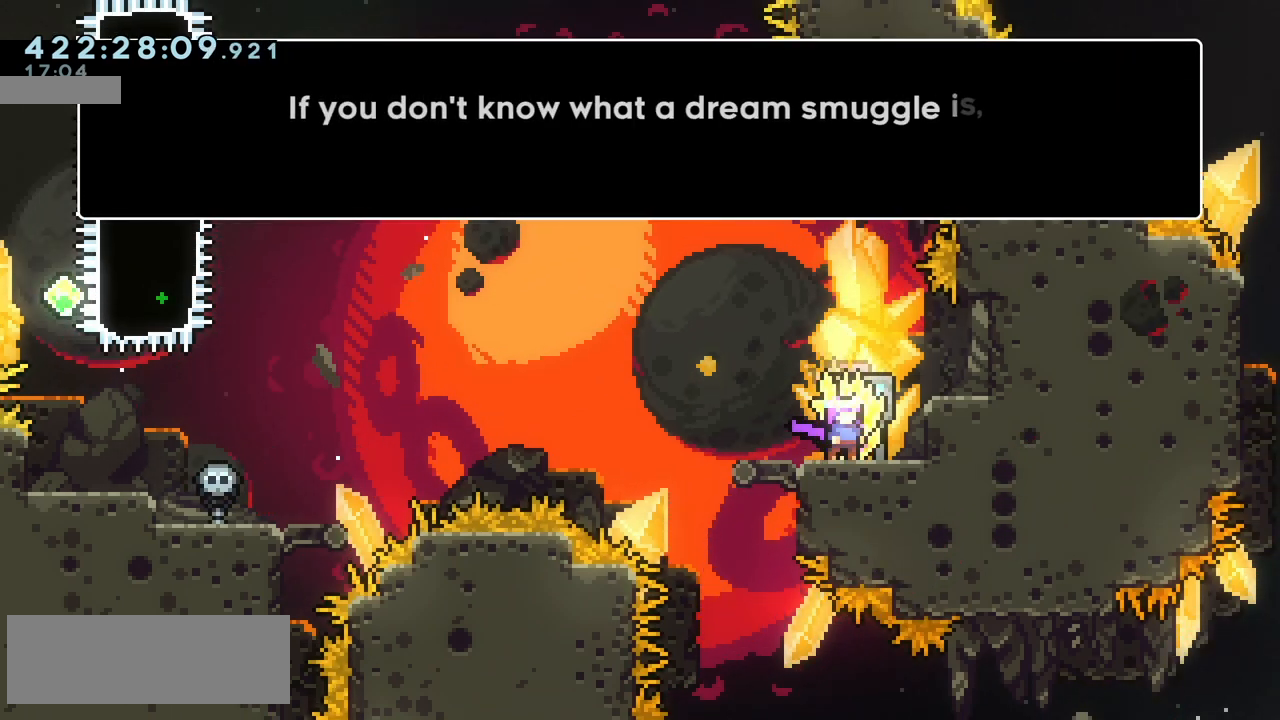
{"keys": [], "events": []}
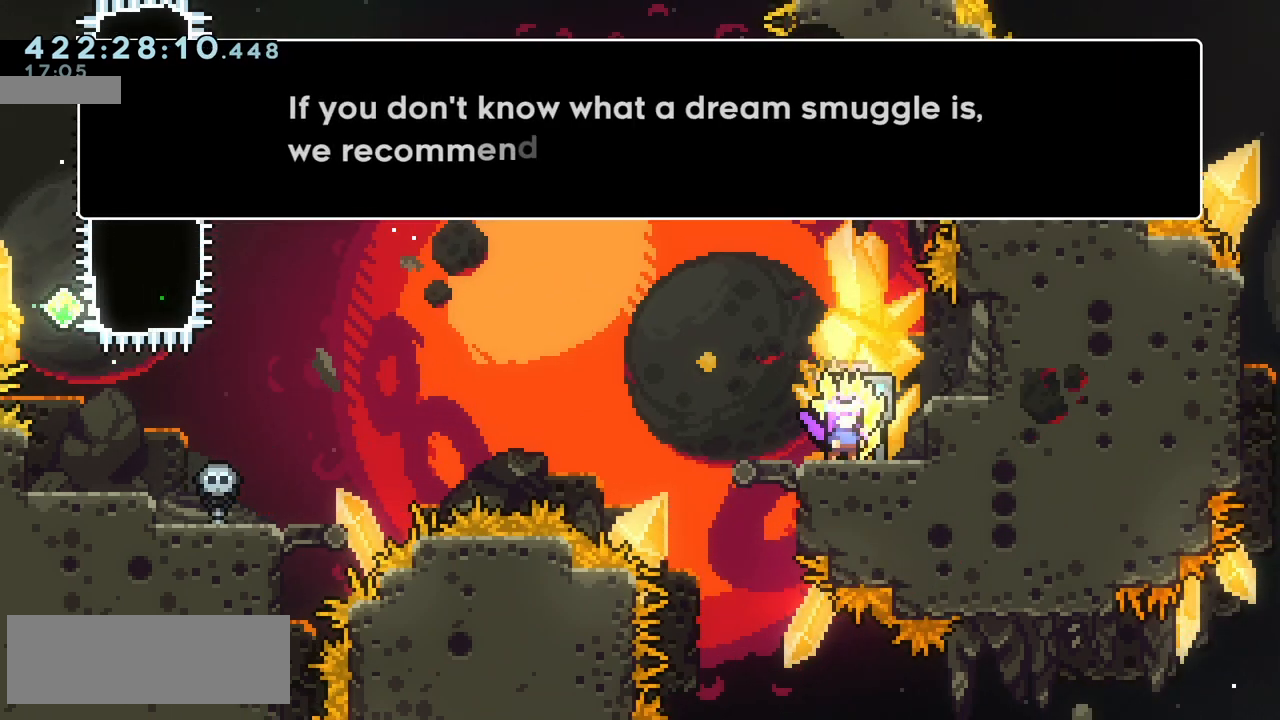
{"keys": [], "events": []}
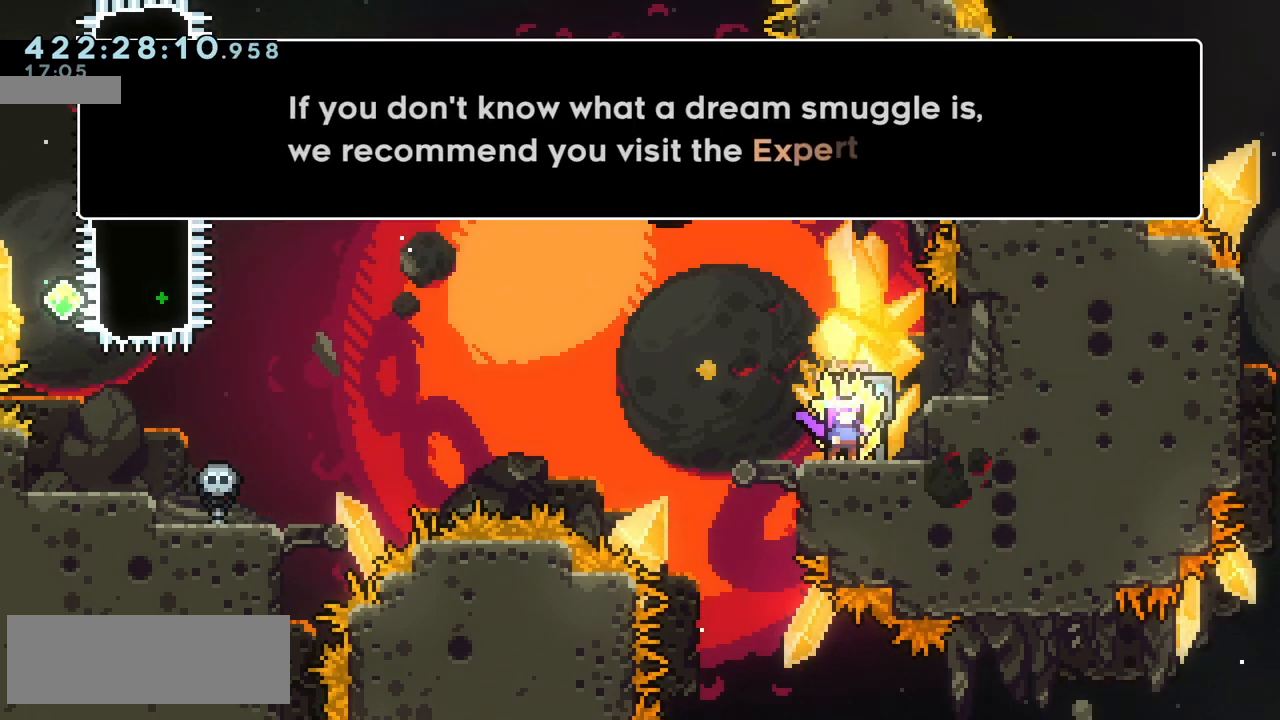
{"keys": [], "events": []}
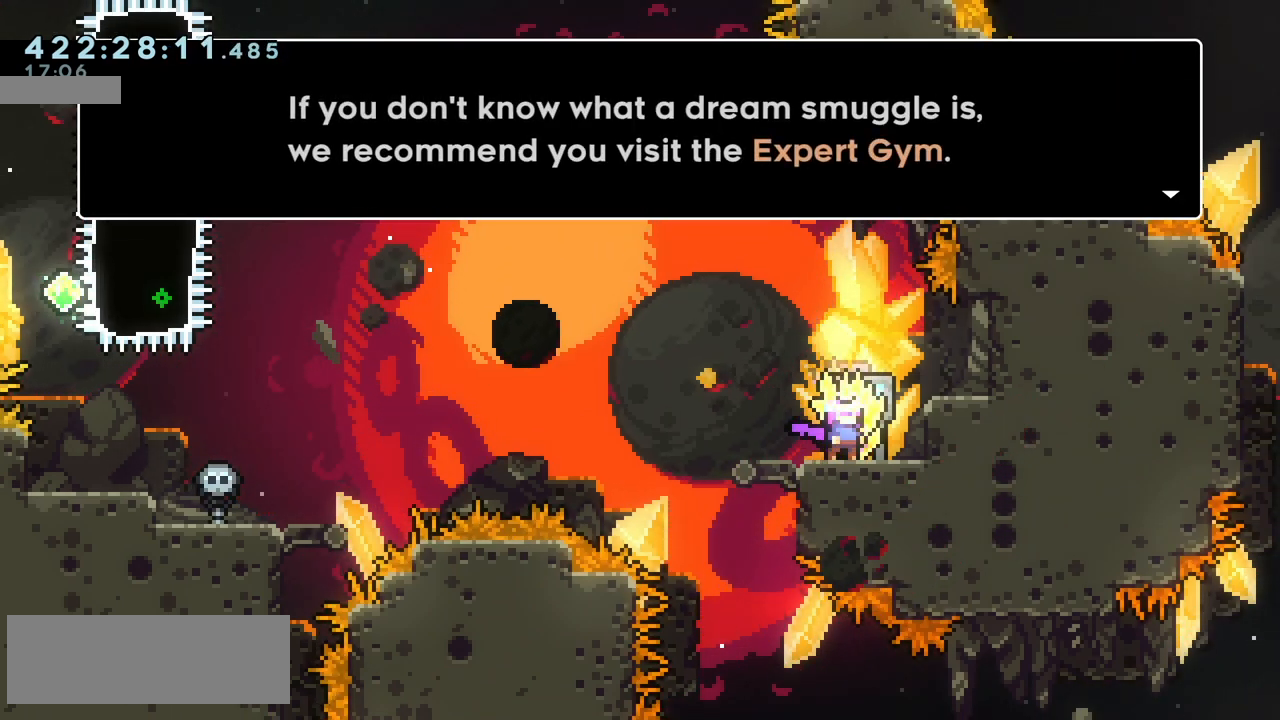
{"keys": [], "events": [[283, "jump", "down"], [383, "jump", "up"]]}
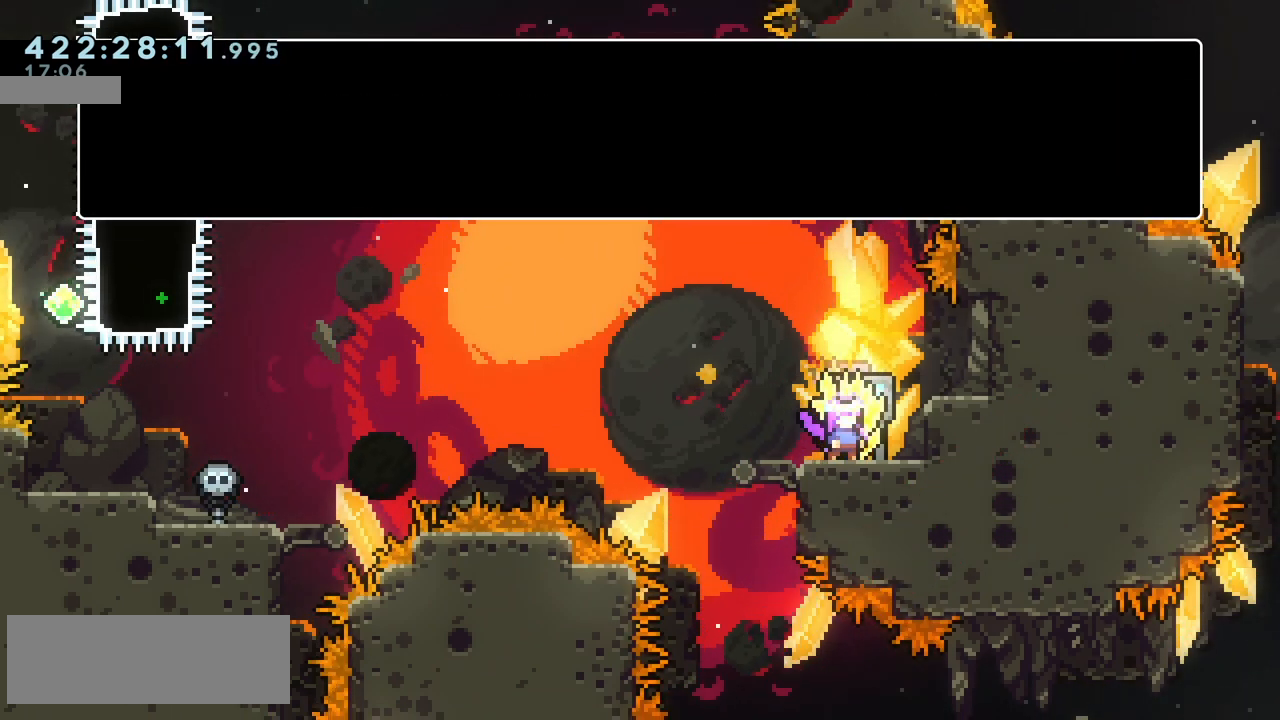
{"keys": [], "events": []}
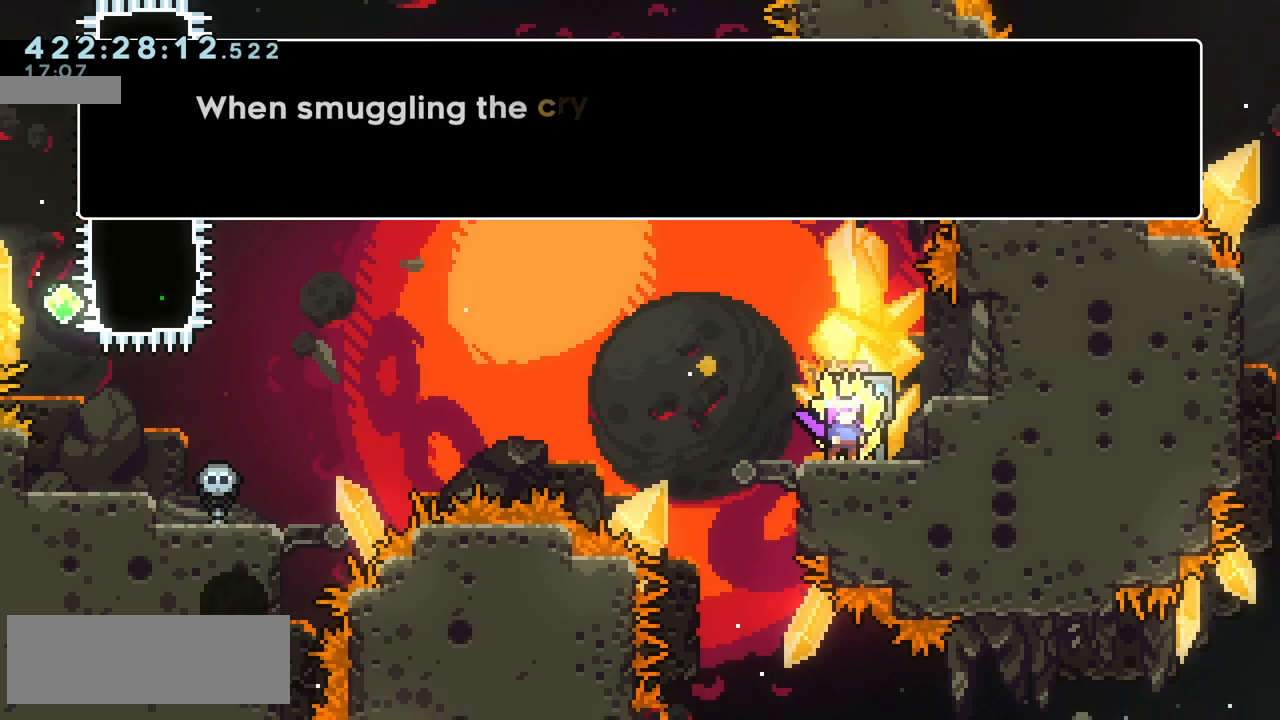
{"keys": [], "events": []}
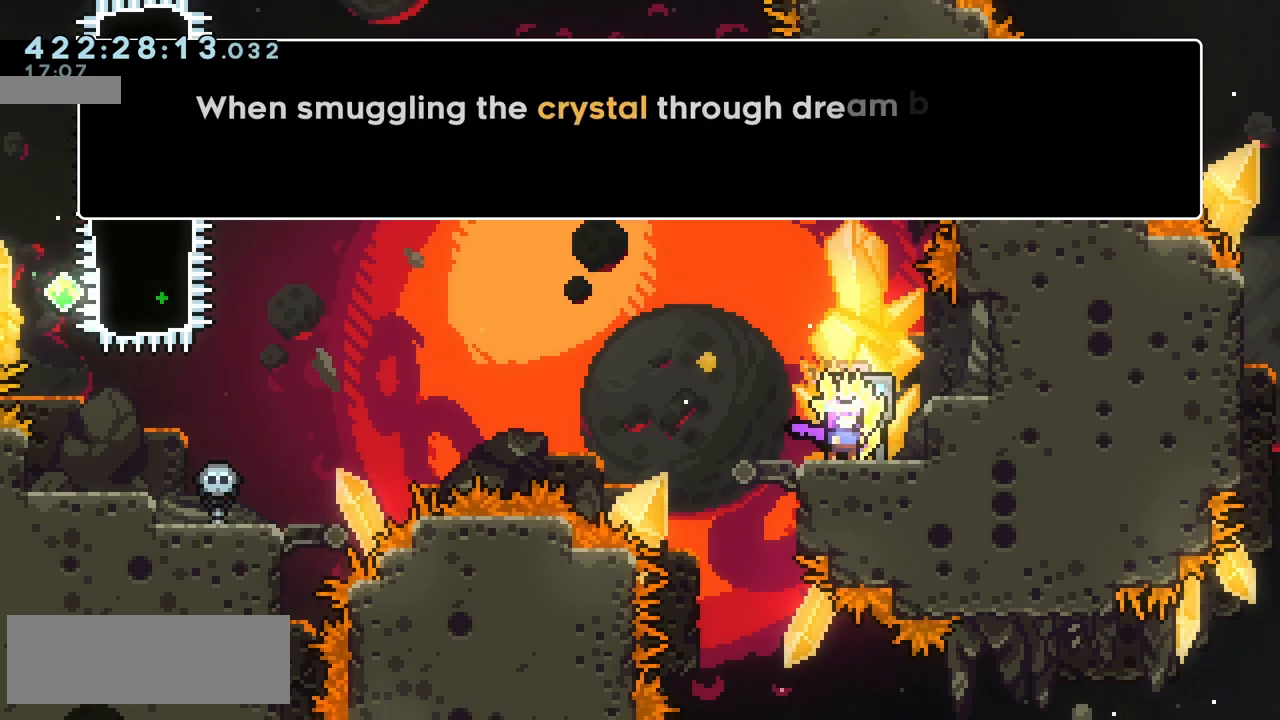
{"keys": [], "events": []}
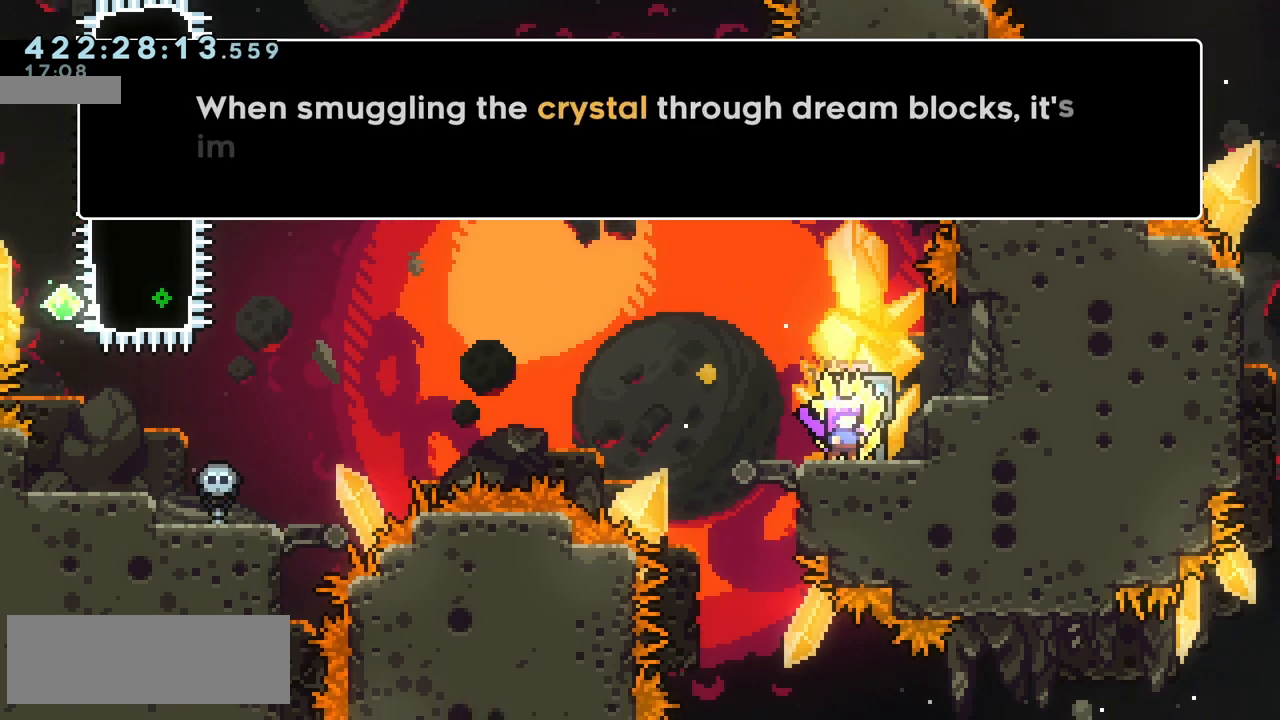
{"keys": [], "events": []}
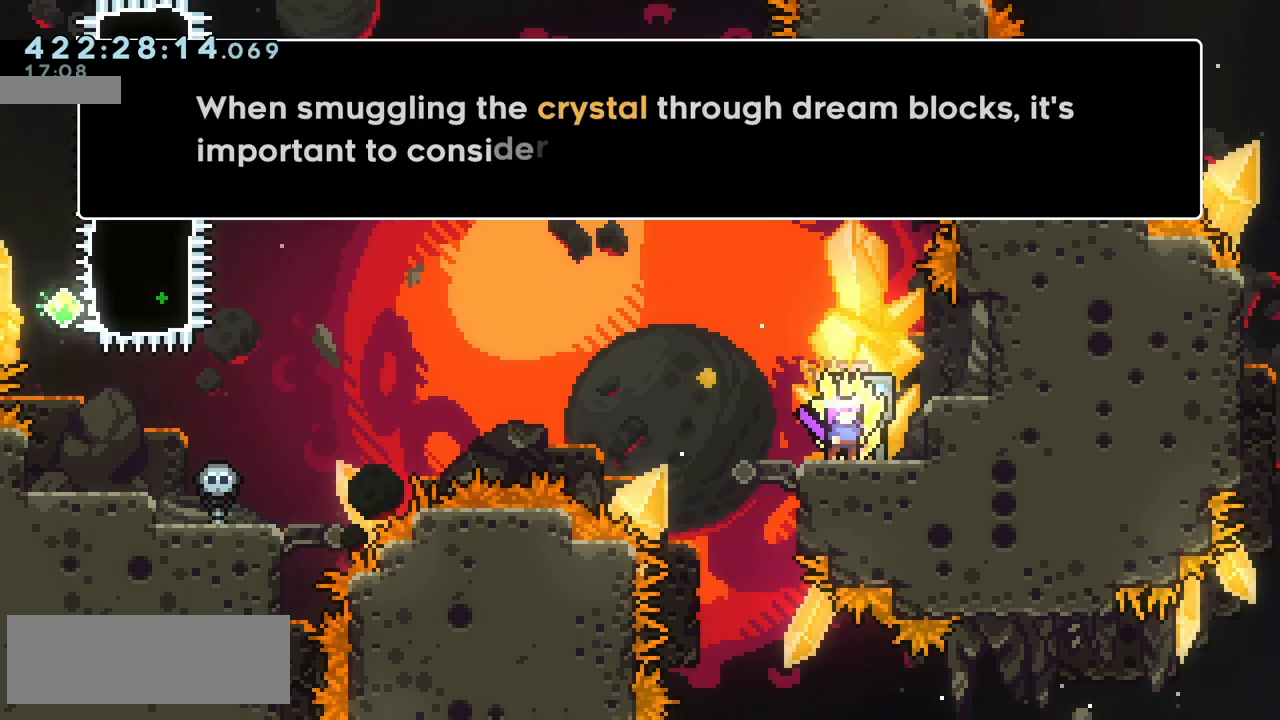
{"keys": [], "events": []}
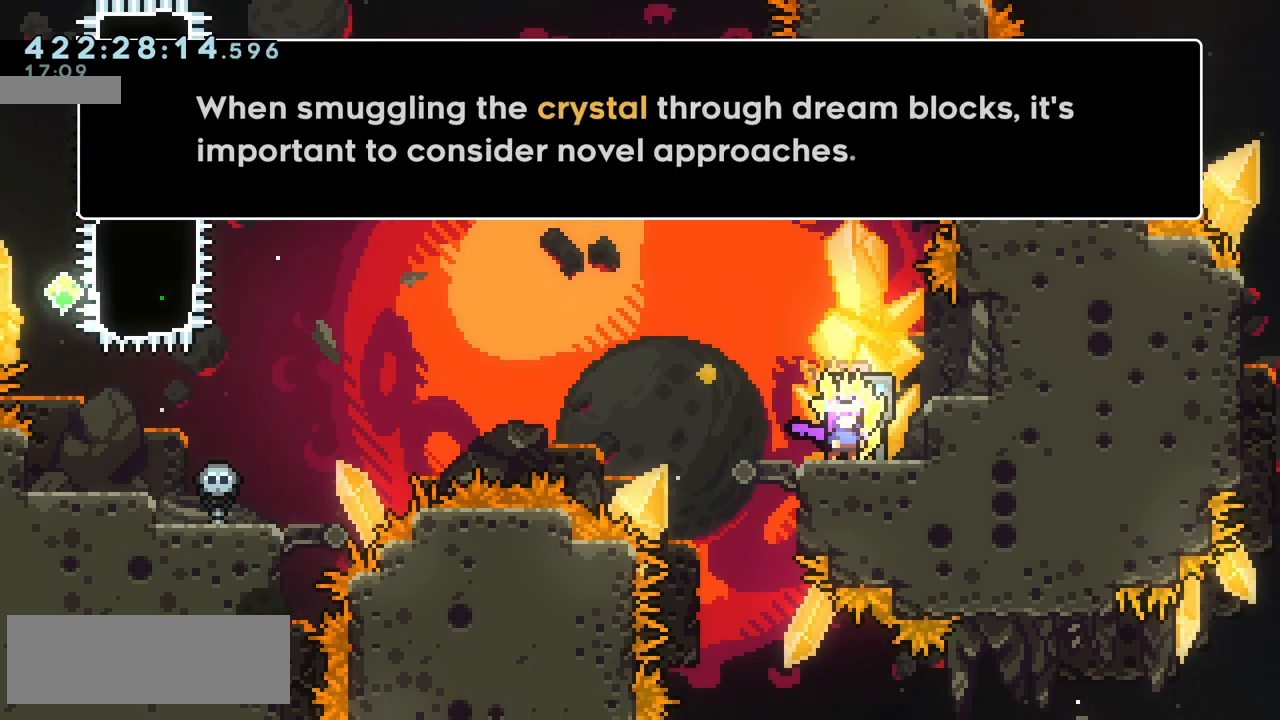
{"keys": [], "events": []}
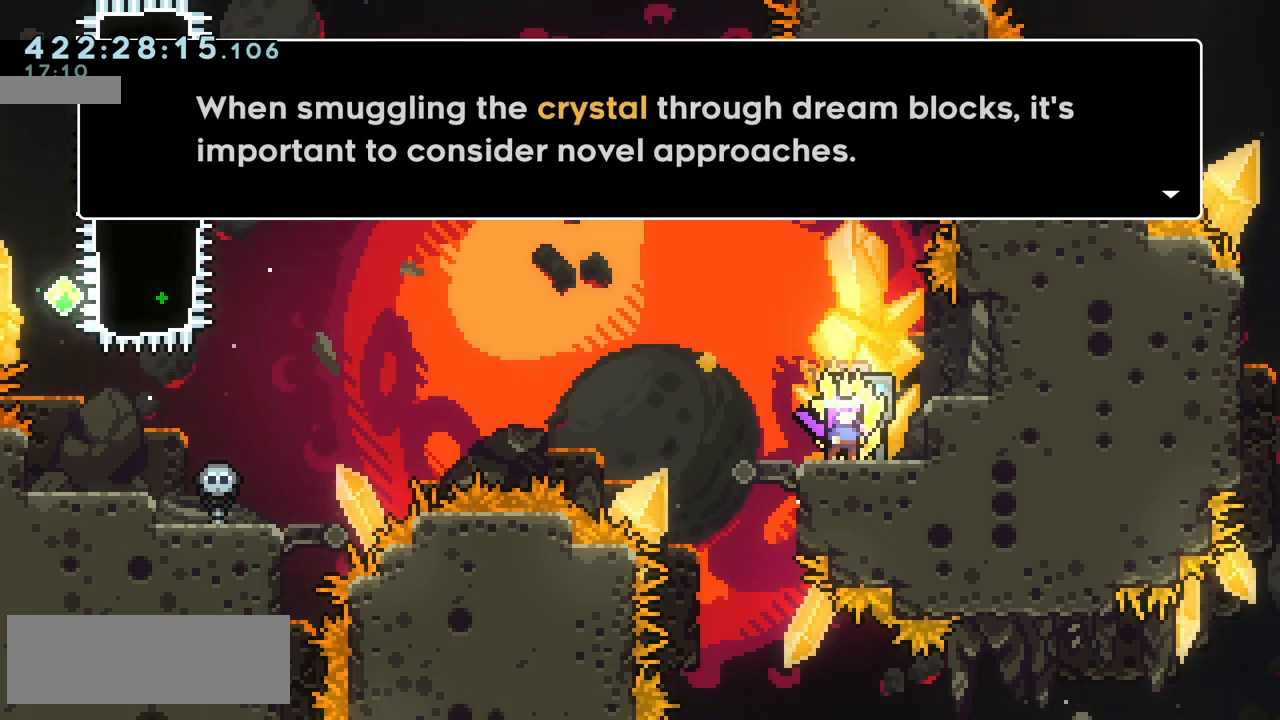
{"keys": [], "events": [[233, "jump", "down"], [283, "jump", "up"]]}
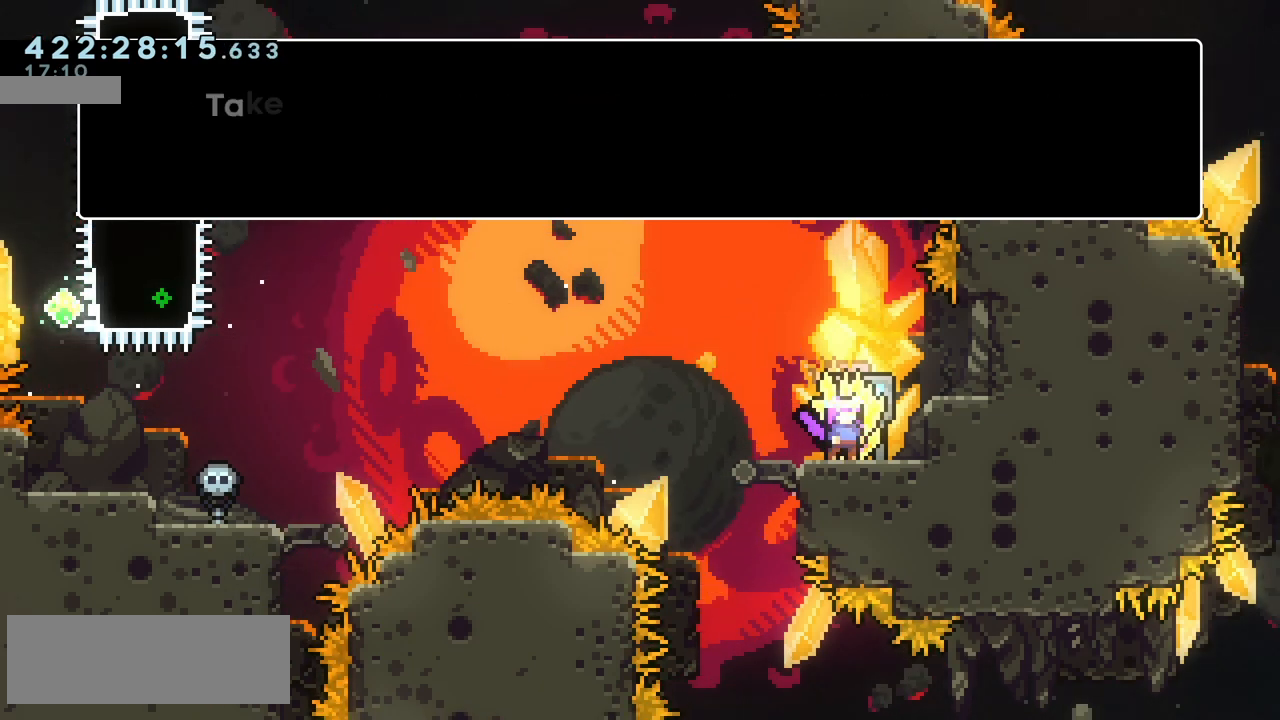
{"keys": [], "events": []}
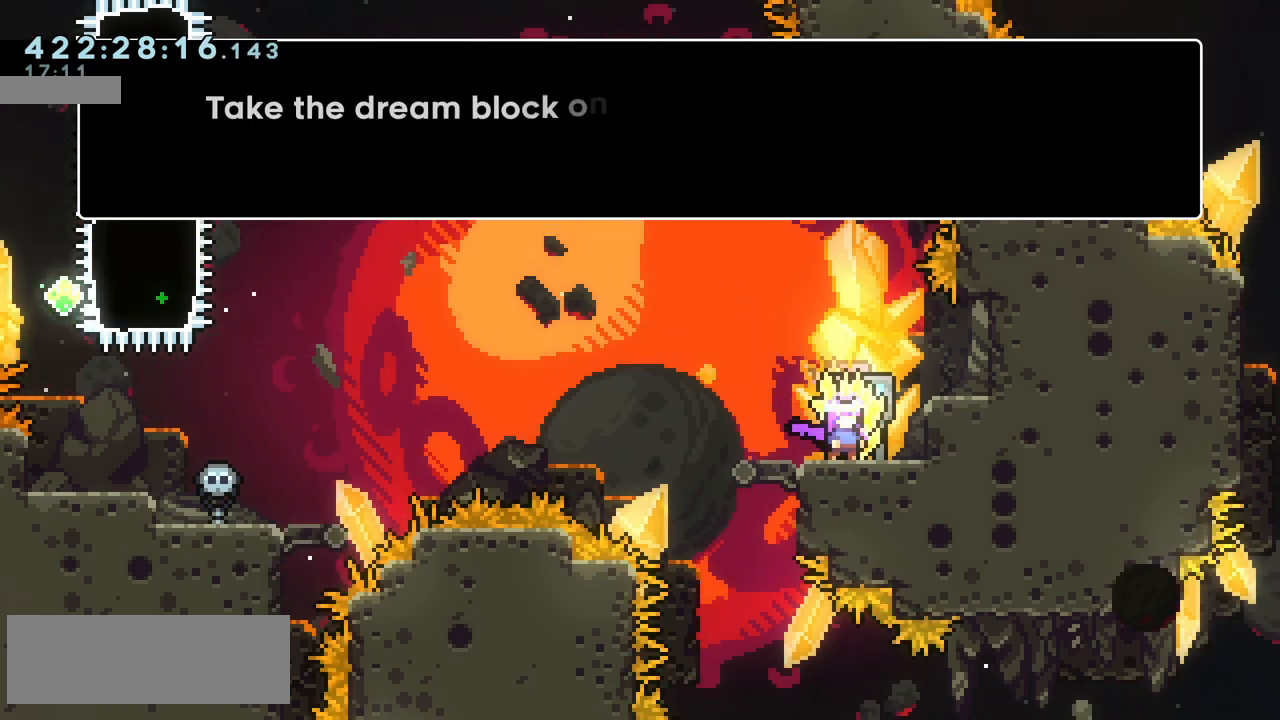
{"keys": [], "events": []}